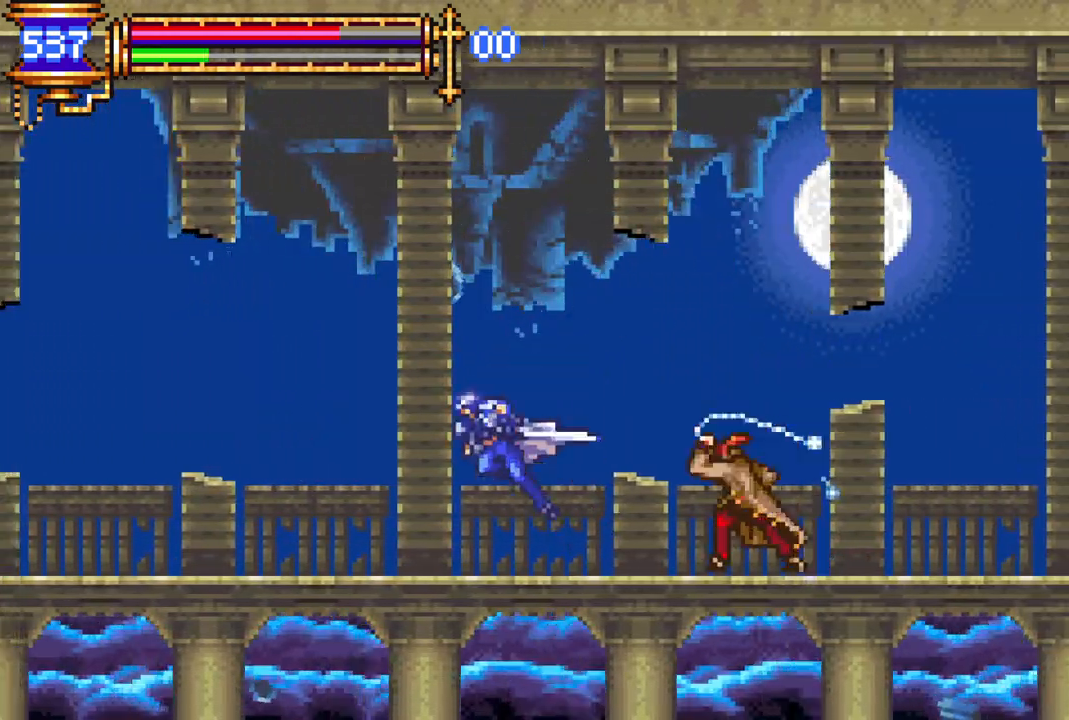
Gameplay with a controller (PlayStation layout); each line is a JSON object with the inputs held at the frame after it. "events" lists button and stick changes between this image and that frame as [ms after this image, input, new state], when the widget could be followed in between.
{"buttons": ["CIRCLE"], "left_stick": "center", "right_stick": "center", "events": [[83, "DPAD_LEFT", "up"], [133, "DPAD_RIGHT", "down"], [283, "CROSS", "up"], [317, "R1", "up"], [417, "DPAD_RIGHT", "up"], [483, "CIRCLE", "down"]]}
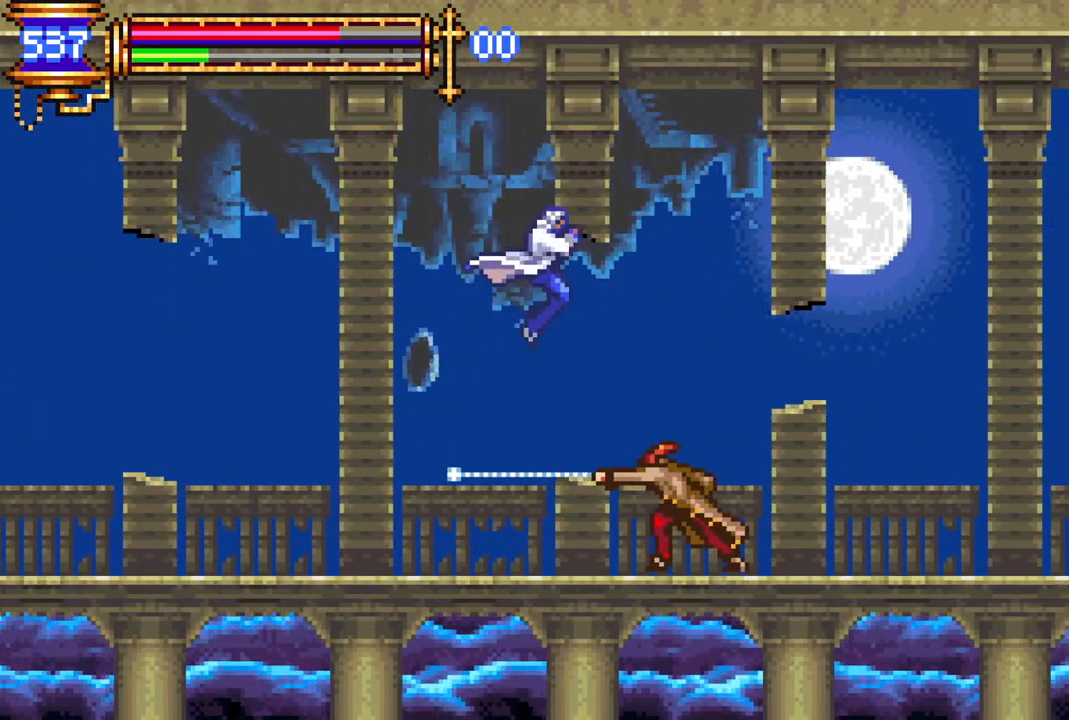
{"buttons": [], "left_stick": "center", "right_stick": "center", "events": [[100, "CIRCLE", "up"], [183, "DPAD_RIGHT", "down"], [333, "DPAD_RIGHT", "up"], [350, "CROSS", "down"], [400, "CIRCLE", "down"], [400, "CROSS", "up"], [433, "CIRCLE", "up"]]}
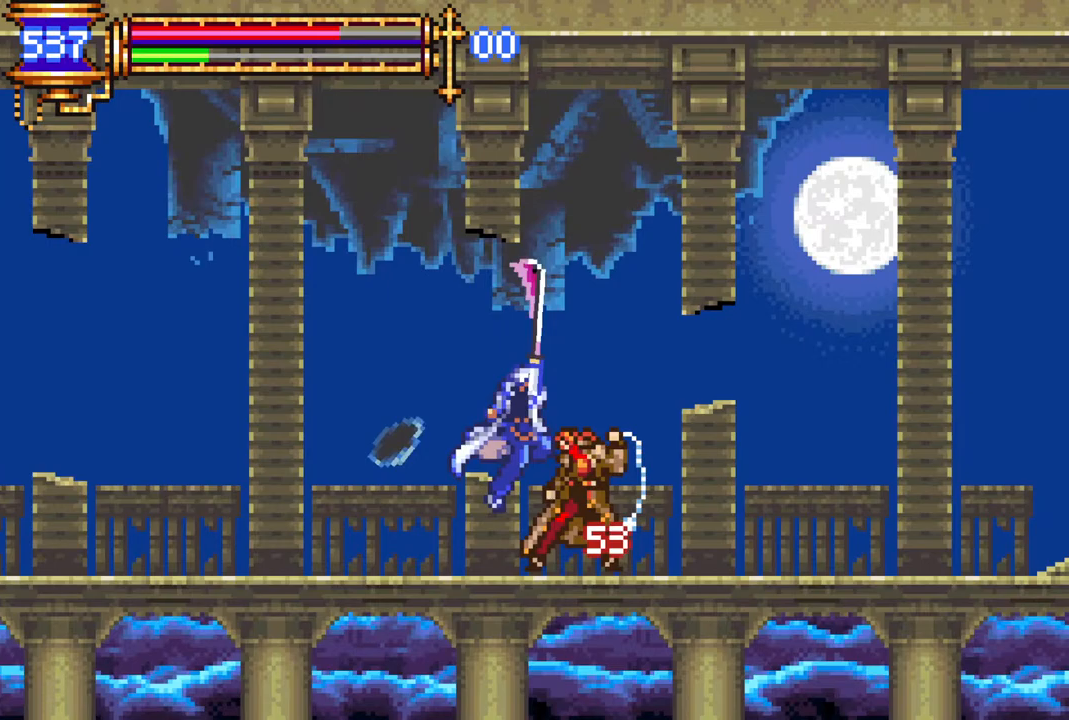
{"buttons": ["CROSS", "R1", "DPAD_LEFT"], "left_stick": "center", "right_stick": "center", "events": [[283, "CROSS", "down"], [317, "R1", "down"], [333, "DPAD_LEFT", "down"]]}
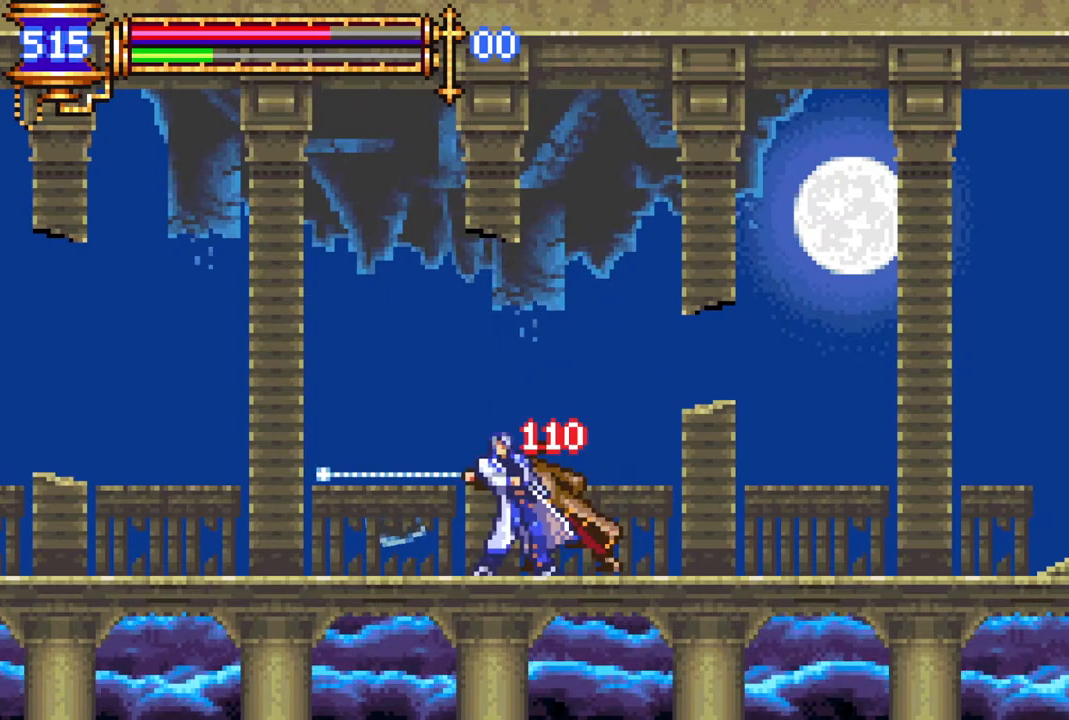
{"buttons": [], "left_stick": "center", "right_stick": "center", "events": [[67, "DPAD_LEFT", "up"], [133, "CROSS", "up"], [133, "R1", "up"], [283, "CROSS", "down"], [317, "CIRCLE", "down"], [317, "CROSS", "up"], [350, "CIRCLE", "up"]]}
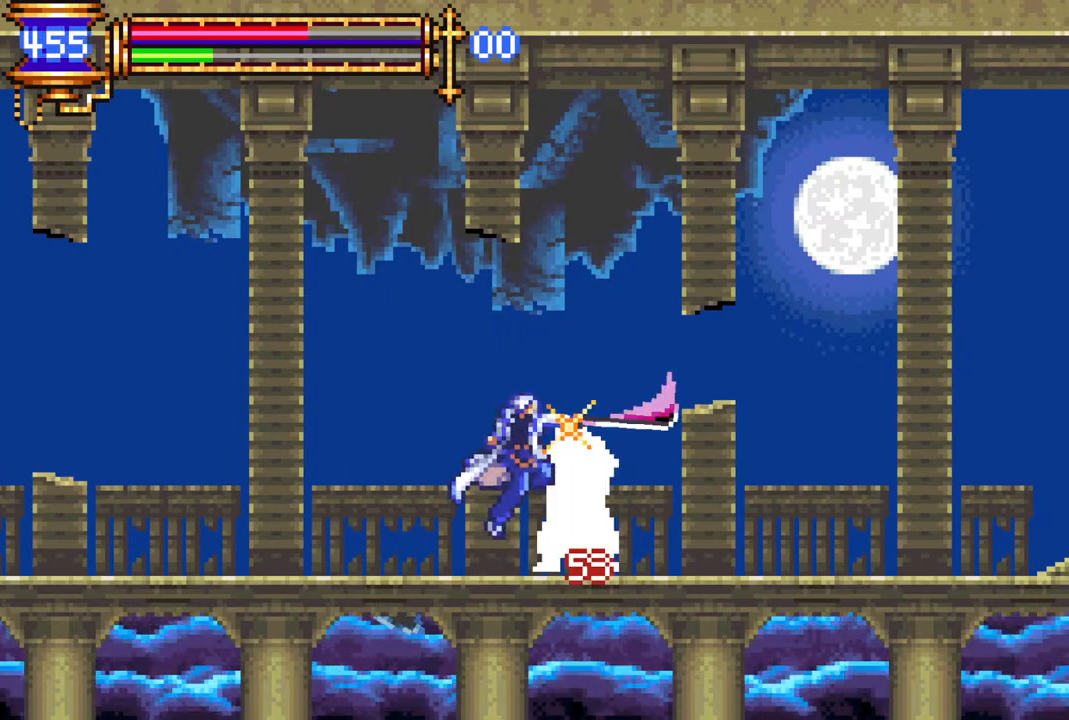
{"buttons": [], "left_stick": "center", "right_stick": "center", "events": [[167, "CROSS", "down"], [200, "CIRCLE", "down"], [217, "CROSS", "up"], [233, "CIRCLE", "up"]]}
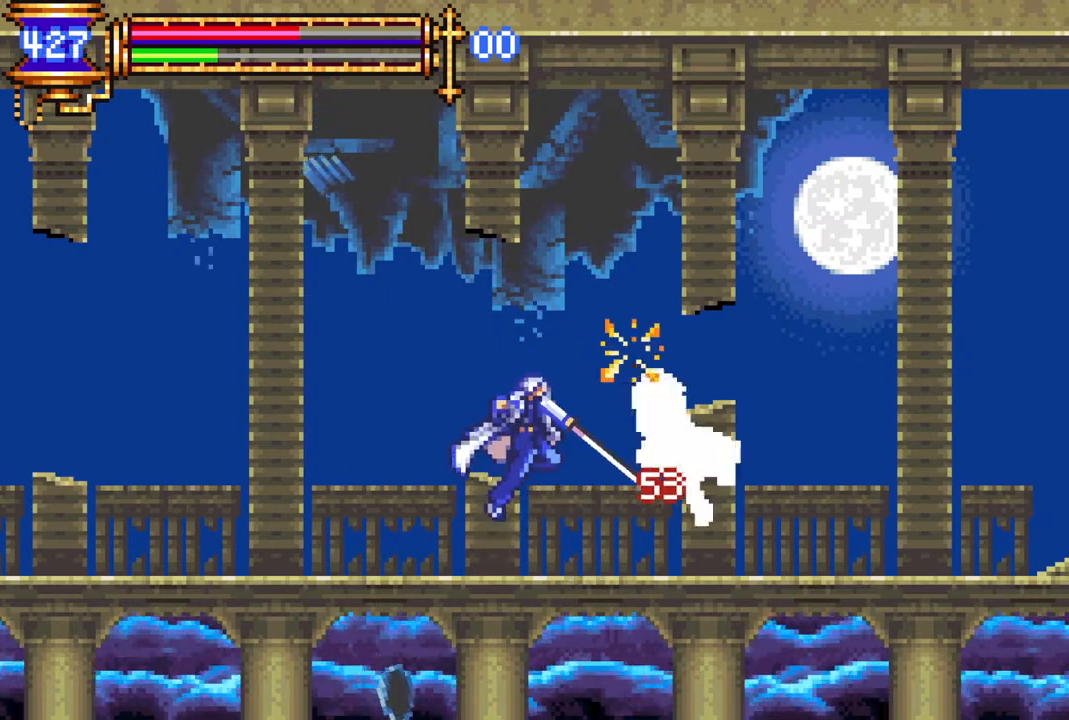
{"buttons": ["DPAD_LEFT"], "left_stick": "center", "right_stick": "center", "events": [[117, "CROSS", "down"], [133, "R1", "down"], [267, "DPAD_RIGHT", "down"], [417, "DPAD_RIGHT", "up"], [467, "CROSS", "up"], [483, "R1", "up"], [500, "DPAD_LEFT", "down"]]}
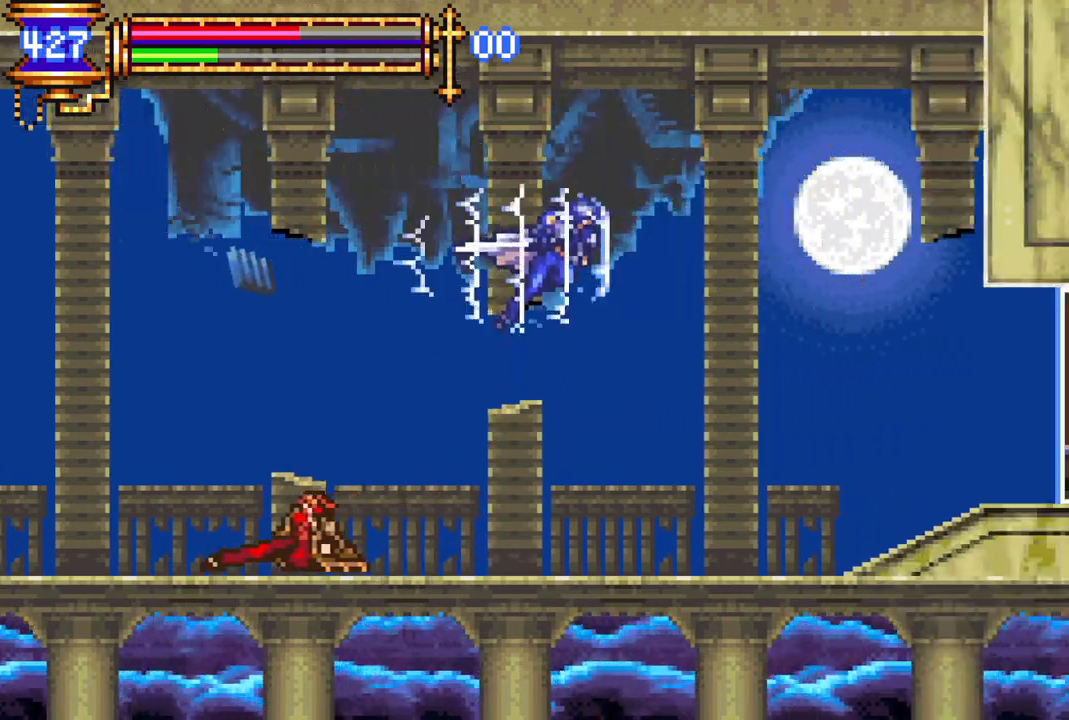
{"buttons": ["DPAD_LEFT"], "left_stick": "center", "right_stick": "center", "events": [[267, "CIRCLE", "down"], [417, "CIRCLE", "up"]]}
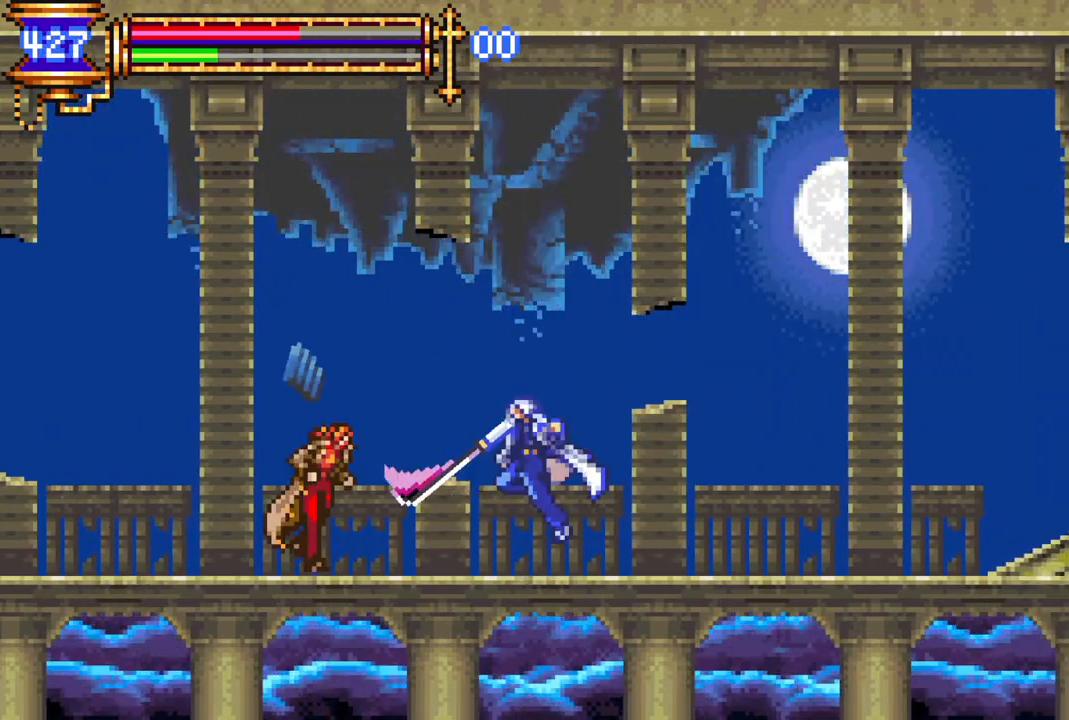
{"buttons": ["CROSS", "R1", "DPAD_RIGHT"], "left_stick": "center", "right_stick": "center", "events": [[83, "CROSS", "down"], [133, "CIRCLE", "down"], [133, "CROSS", "up"], [167, "CIRCLE", "up"], [167, "DPAD_LEFT", "up"], [417, "DPAD_RIGHT", "down"], [483, "CROSS", "down"], [483, "R1", "down"]]}
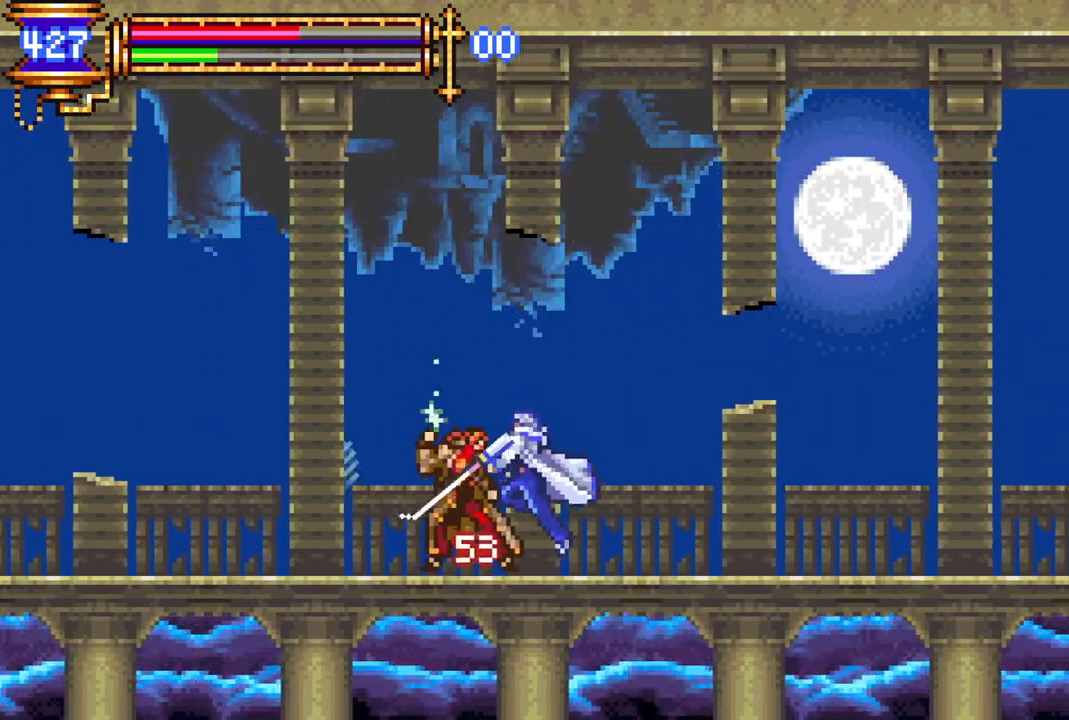
{"buttons": ["CROSS", "R1"], "left_stick": "center", "right_stick": "center", "events": [[350, "DPAD_RIGHT", "up"], [367, "DPAD_UP", "down"], [383, "DPAD_LEFT", "down"], [383, "DPAD_UP", "up"], [483, "DPAD_LEFT", "up"]]}
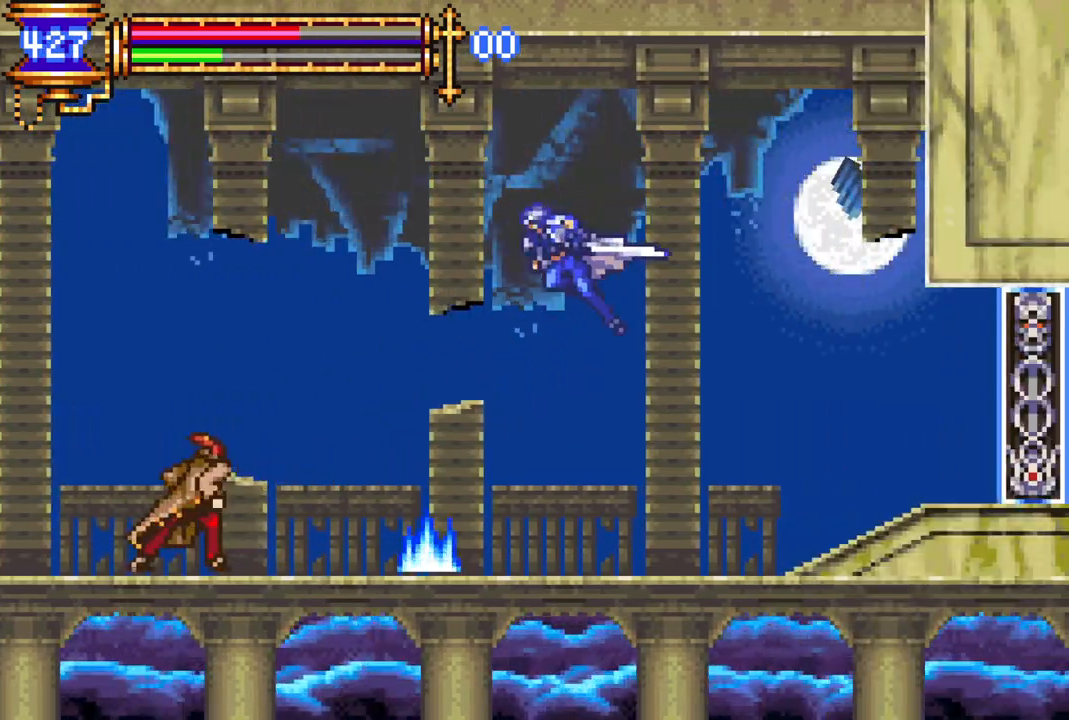
{"buttons": ["CROSS", "DPAD_LEFT"], "left_stick": "center", "right_stick": "center", "events": [[33, "DPAD_RIGHT", "down"], [367, "CROSS", "up"], [383, "R1", "up"], [400, "DPAD_RIGHT", "up"], [467, "DPAD_LEFT", "down"], [483, "CROSS", "down"]]}
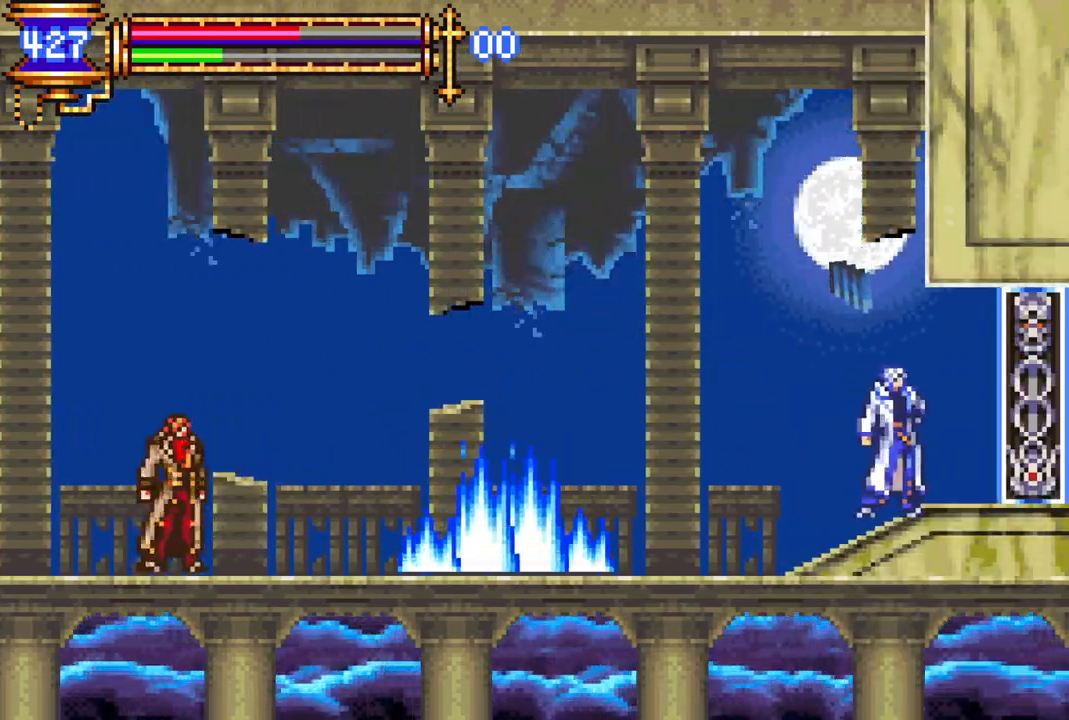
{"buttons": ["CROSS", "R1", "DPAD_LEFT"], "left_stick": "center", "right_stick": "center", "events": [[17, "R1", "down"]]}
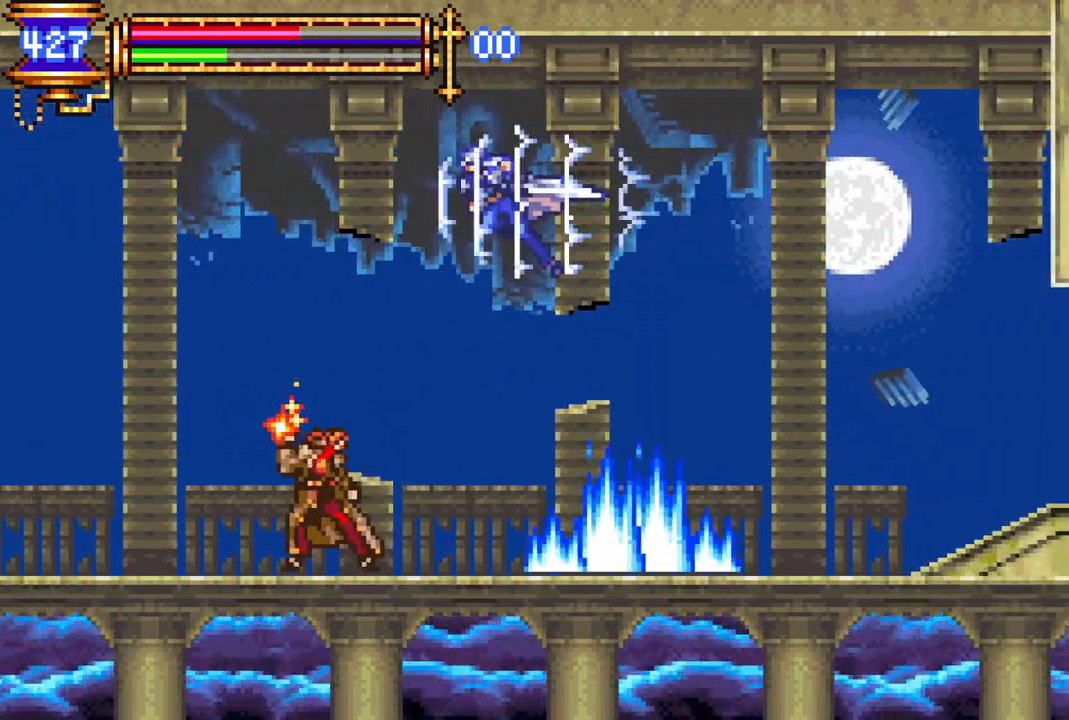
{"buttons": ["CROSS", "DPAD_RIGHT"], "left_stick": "center", "right_stick": "center", "events": [[333, "DPAD_LEFT", "up"], [350, "R1", "up"], [383, "CROSS", "up"], [400, "DPAD_RIGHT", "down"], [500, "CROSS", "down"]]}
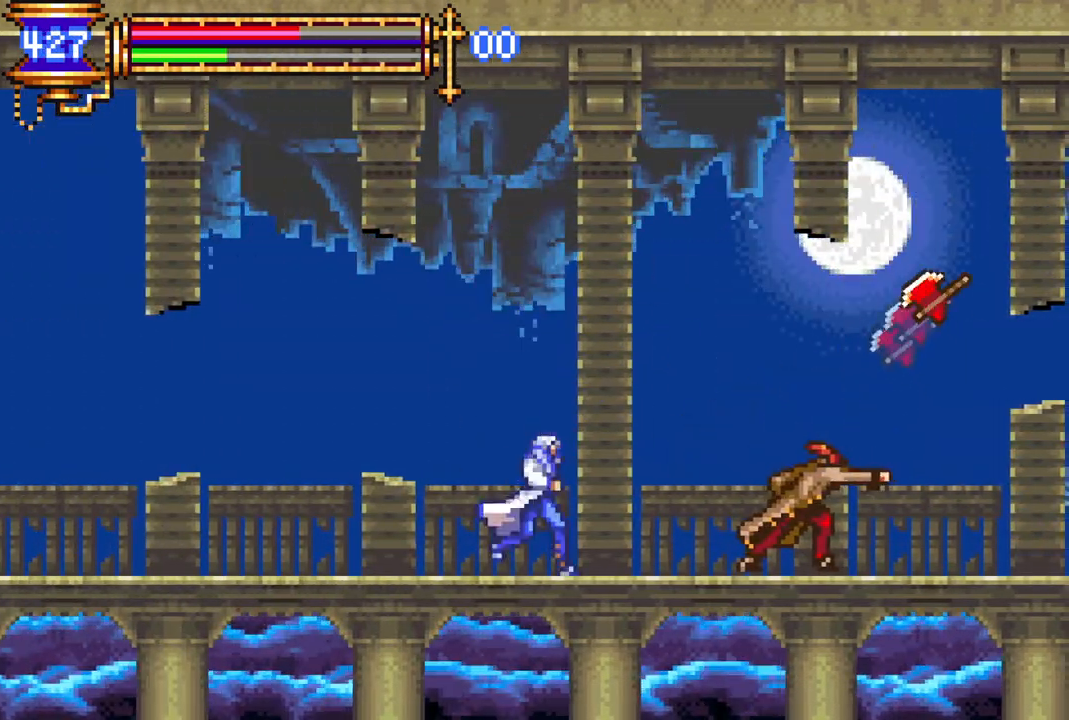
{"buttons": [], "left_stick": "center", "right_stick": "center", "events": [[33, "CIRCLE", "down"], [33, "CROSS", "up"], [67, "CIRCLE", "up"], [383, "CROSS", "down"], [383, "DPAD_RIGHT", "up"], [417, "CIRCLE", "down"], [433, "CROSS", "up"], [467, "CIRCLE", "up"]]}
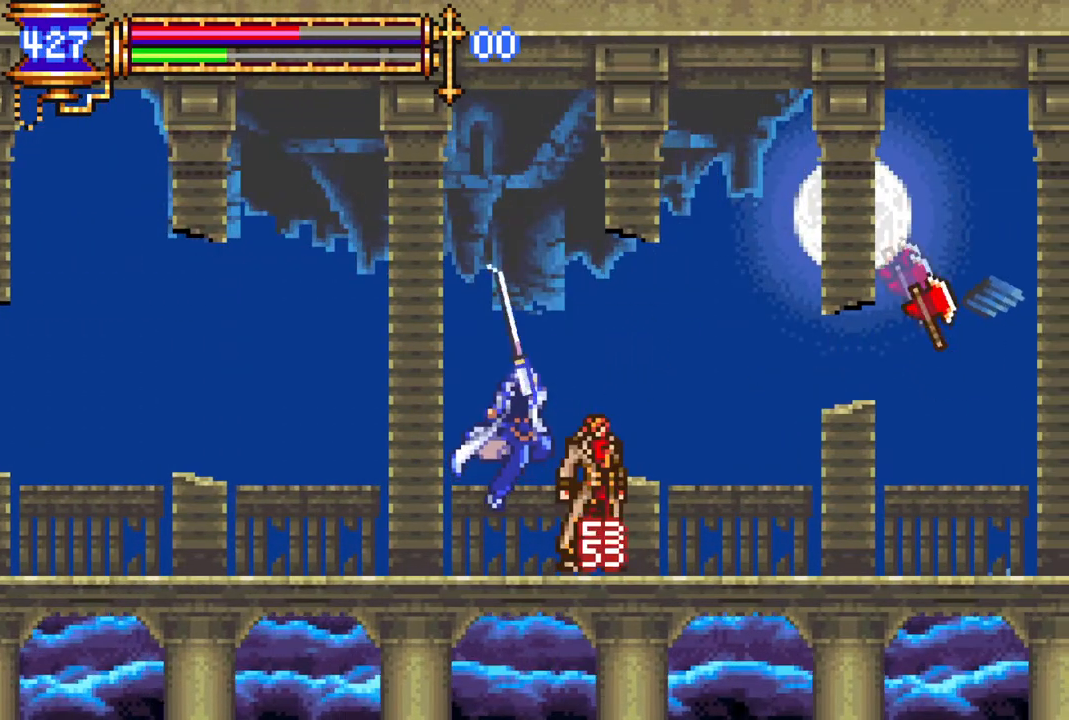
{"buttons": [], "left_stick": "center", "right_stick": "center", "events": [[283, "CROSS", "down"], [333, "CIRCLE", "down"], [350, "CROSS", "up"], [383, "CIRCLE", "up"]]}
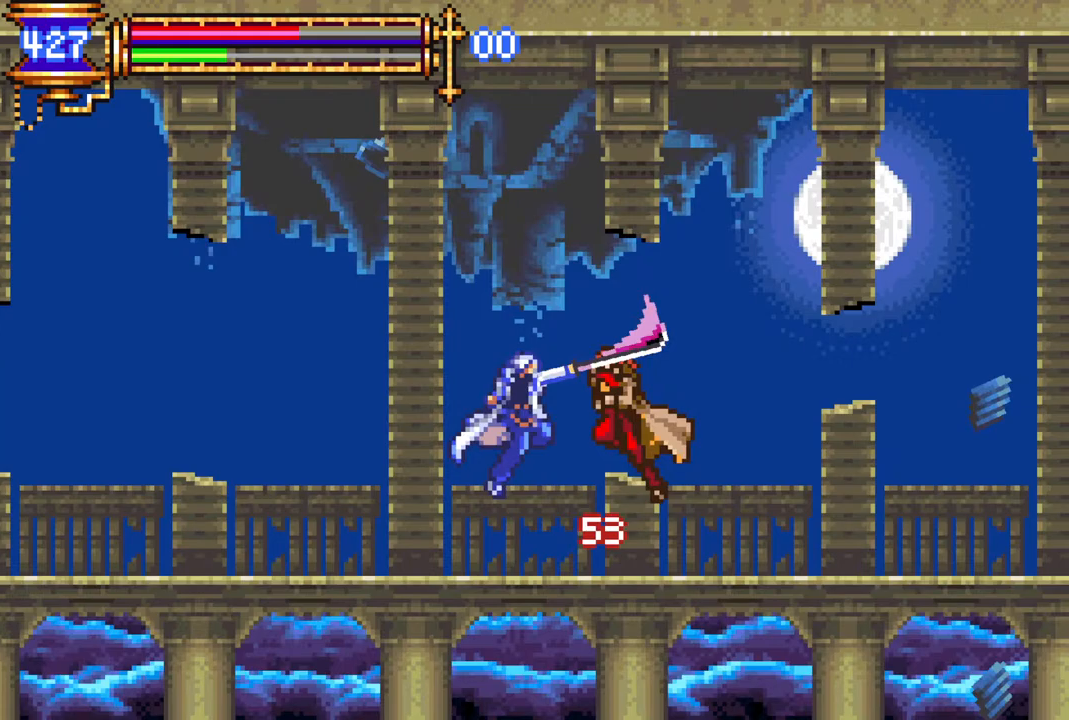
{"buttons": ["R1", "DPAD_LEFT"], "left_stick": "center", "right_stick": "center", "events": [[200, "CROSS", "down"], [267, "CIRCLE", "down"], [267, "CROSS", "up"], [367, "CIRCLE", "up"], [367, "R1", "down"], [400, "R1", "up"], [417, "DPAD_LEFT", "down"], [467, "R1", "down"]]}
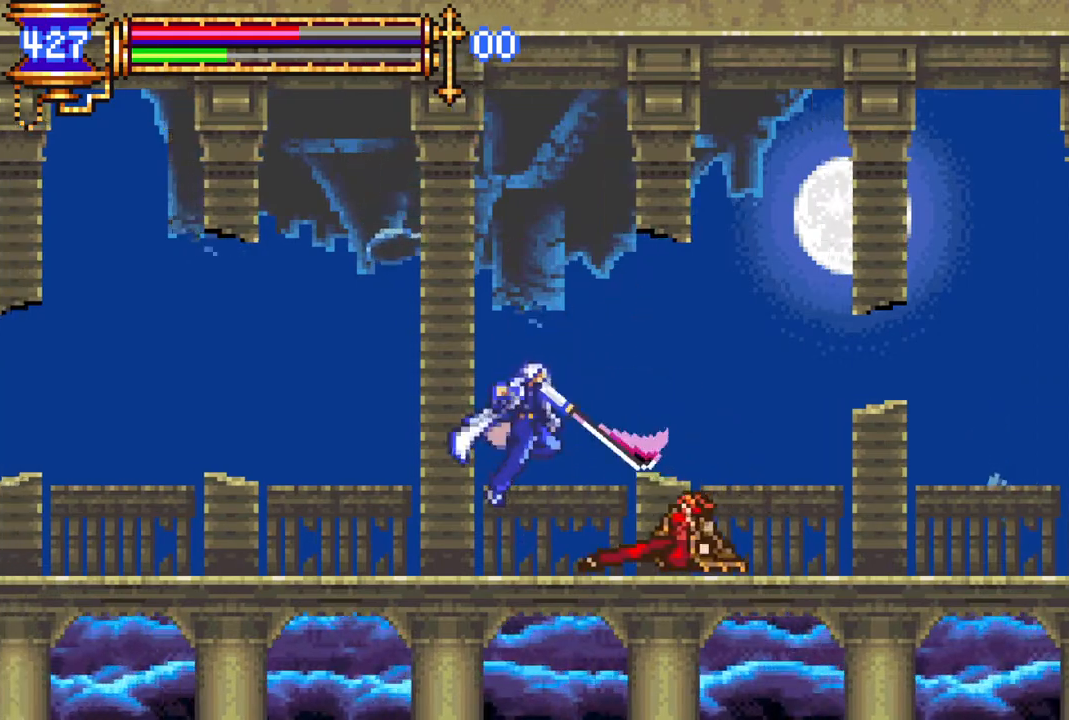
{"buttons": ["CROSS", "DPAD_RIGHT"], "left_stick": "center", "right_stick": "center", "events": [[67, "CROSS", "down"], [300, "CROSS", "up"], [350, "DPAD_LEFT", "up"], [350, "R1", "up"], [367, "DPAD_RIGHT", "down"], [467, "CROSS", "down"]]}
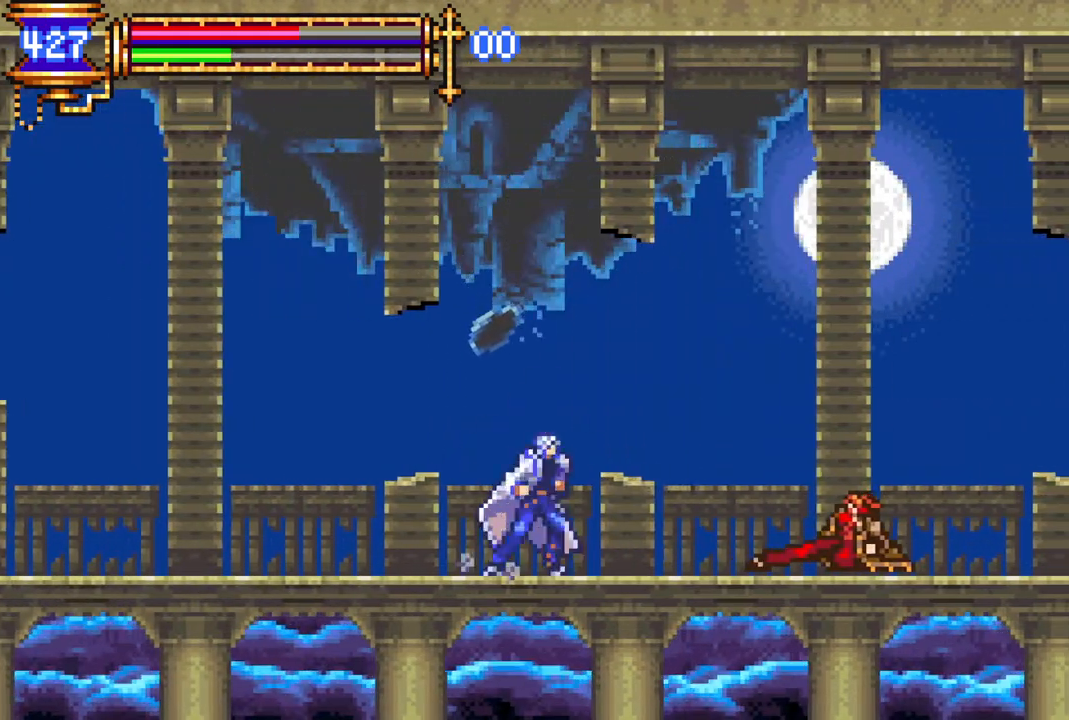
{"buttons": [], "left_stick": "center", "right_stick": "center", "events": [[33, "CIRCLE", "down"], [33, "CROSS", "up"], [67, "CIRCLE", "up"], [283, "DPAD_RIGHT", "up"], [417, "CROSS", "down"], [467, "CIRCLE", "down"], [467, "CROSS", "up"], [500, "CIRCLE", "up"]]}
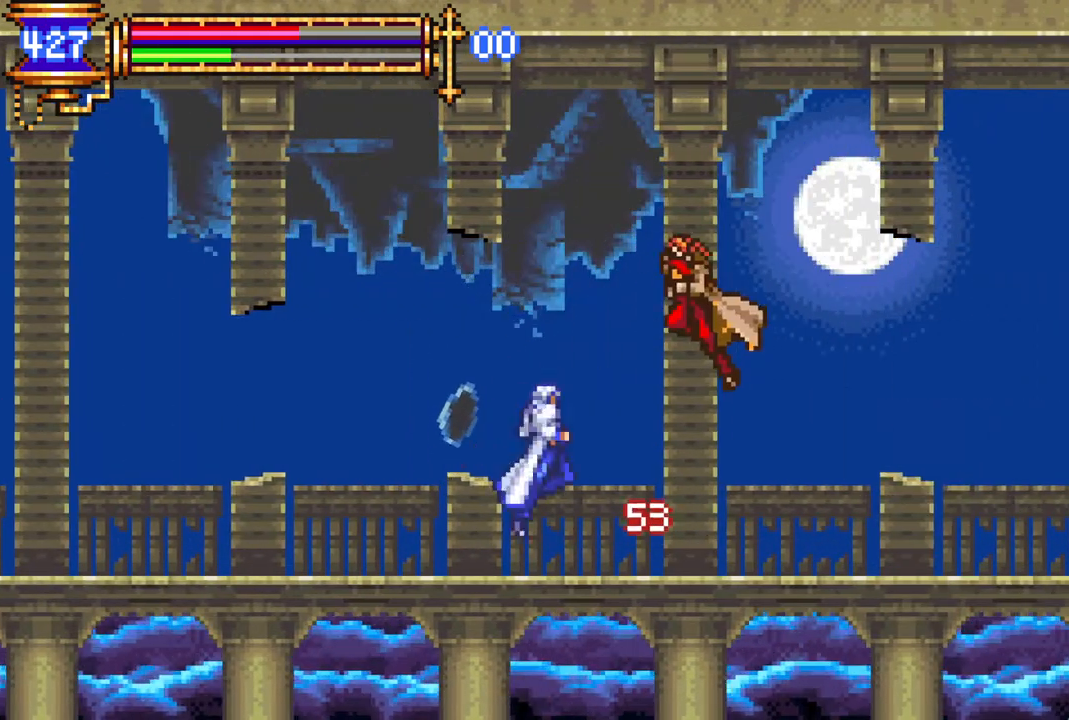
{"buttons": ["CROSS", "R1", "DPAD_LEFT"], "left_stick": "center", "right_stick": "center", "events": [[67, "DPAD_RIGHT", "down"], [167, "DPAD_RIGHT", "up"], [267, "DPAD_LEFT", "down"], [333, "CROSS", "down"], [350, "R1", "down"]]}
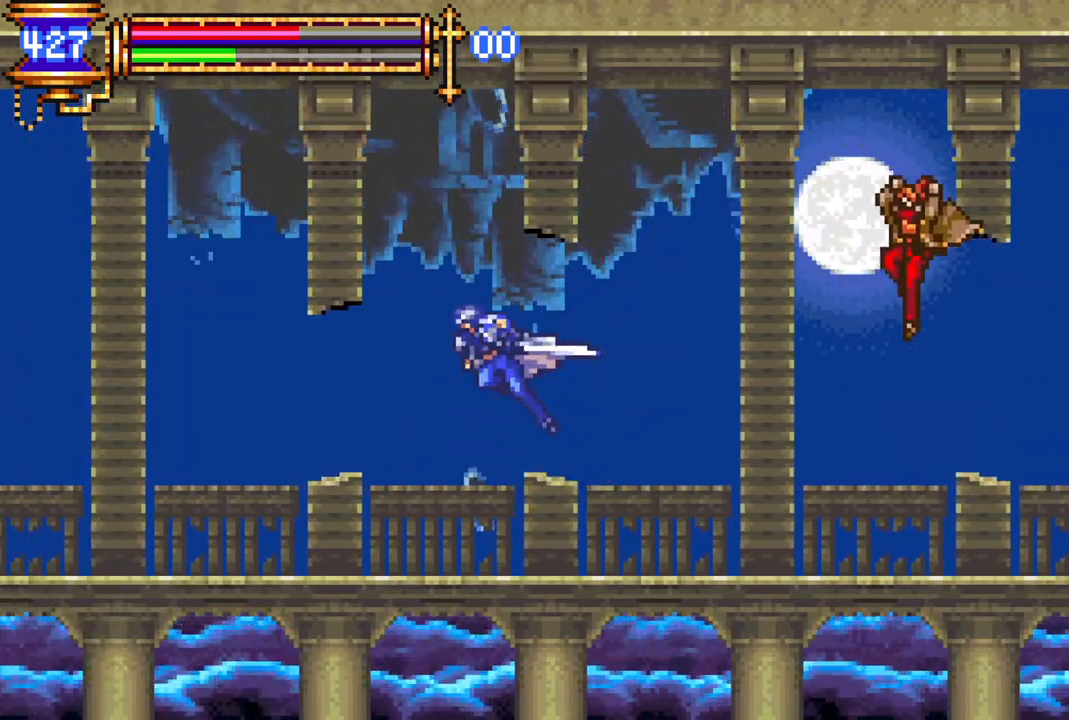
{"buttons": ["DPAD_LEFT"], "left_stick": "center", "right_stick": "center", "events": [[50, "DPAD_LEFT", "up"], [83, "DPAD_RIGHT", "down"], [333, "DPAD_UP", "down"], [350, "DPAD_LEFT", "down"], [350, "DPAD_RIGHT", "up"], [350, "DPAD_UP", "up"], [383, "CROSS", "up"], [400, "R1", "up"]]}
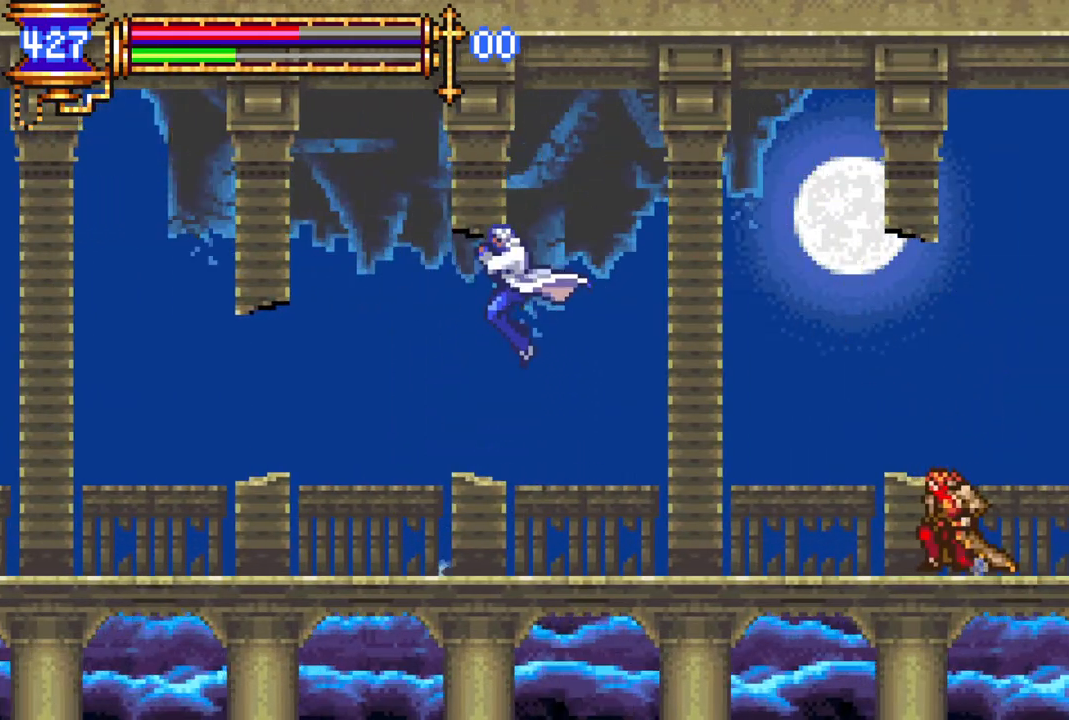
{"buttons": ["CROSS", "R1", "DPAD_LEFT"], "left_stick": "center", "right_stick": "center", "events": [[67, "DPAD_LEFT", "up"], [100, "DPAD_RIGHT", "down"], [267, "R1", "down"], [283, "CROSS", "down"], [383, "DPAD_RIGHT", "up"], [417, "DPAD_LEFT", "down"], [417, "R1", "up"], [433, "CROSS", "up"], [483, "R1", "down"], [500, "CROSS", "down"]]}
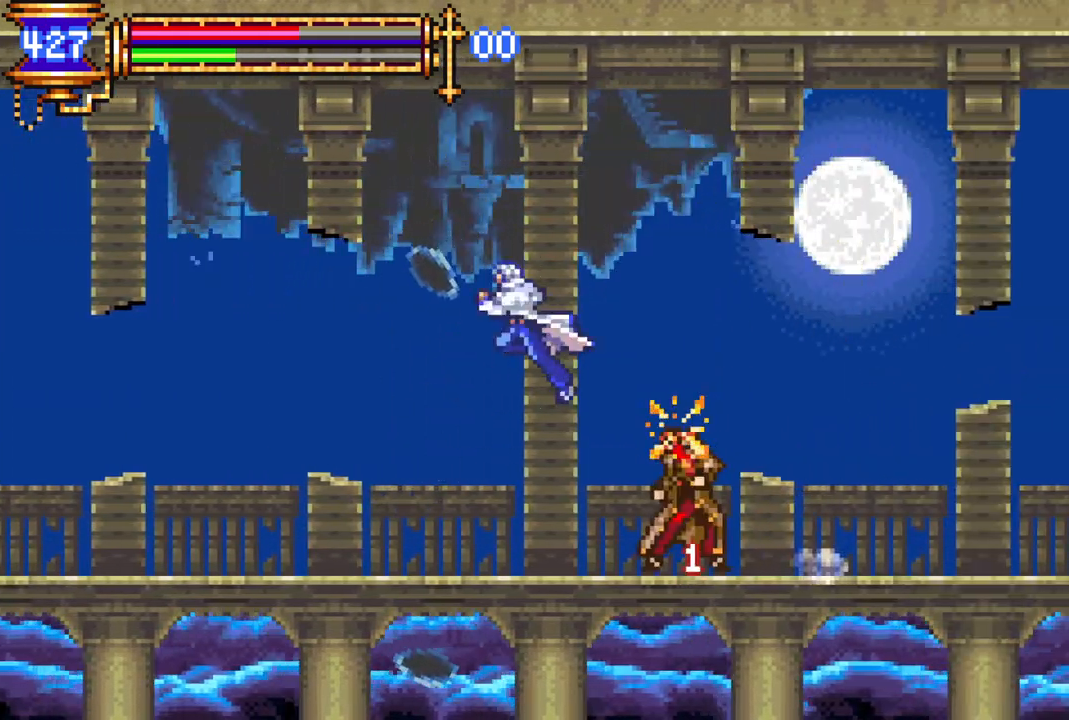
{"buttons": [], "left_stick": "center", "right_stick": "center", "events": [[333, "DPAD_LEFT", "up"], [367, "R1", "up"], [383, "CROSS", "up"]]}
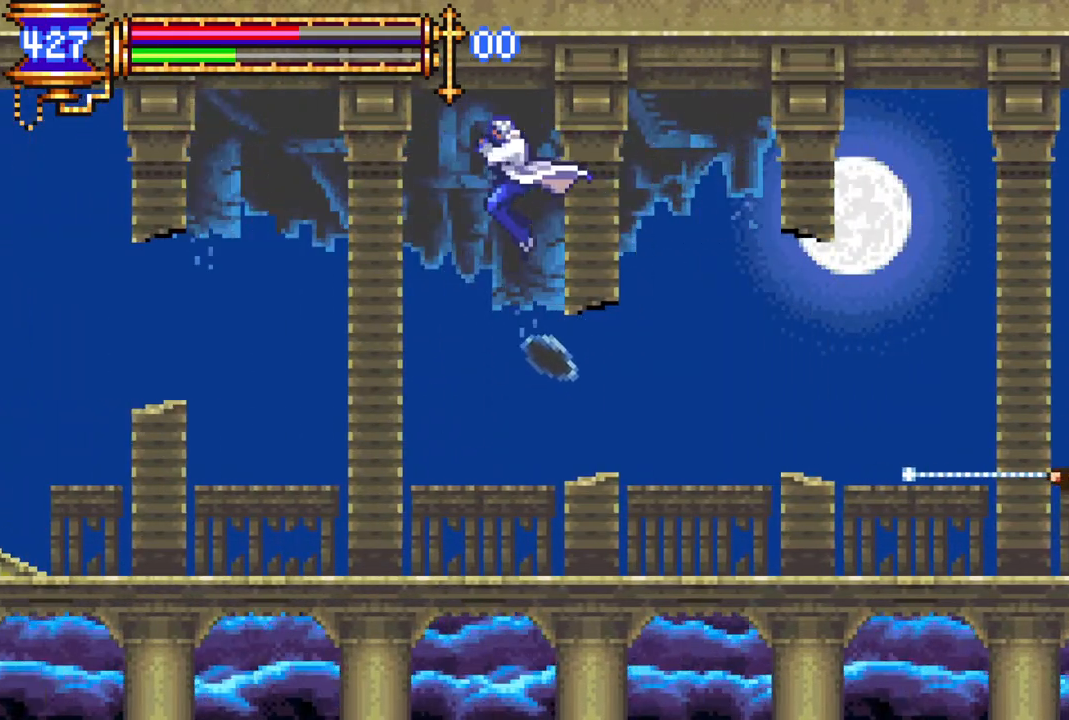
{"buttons": [], "left_stick": "center", "right_stick": "center", "events": [[150, "DPAD_RIGHT", "down"], [500, "DPAD_RIGHT", "up"]]}
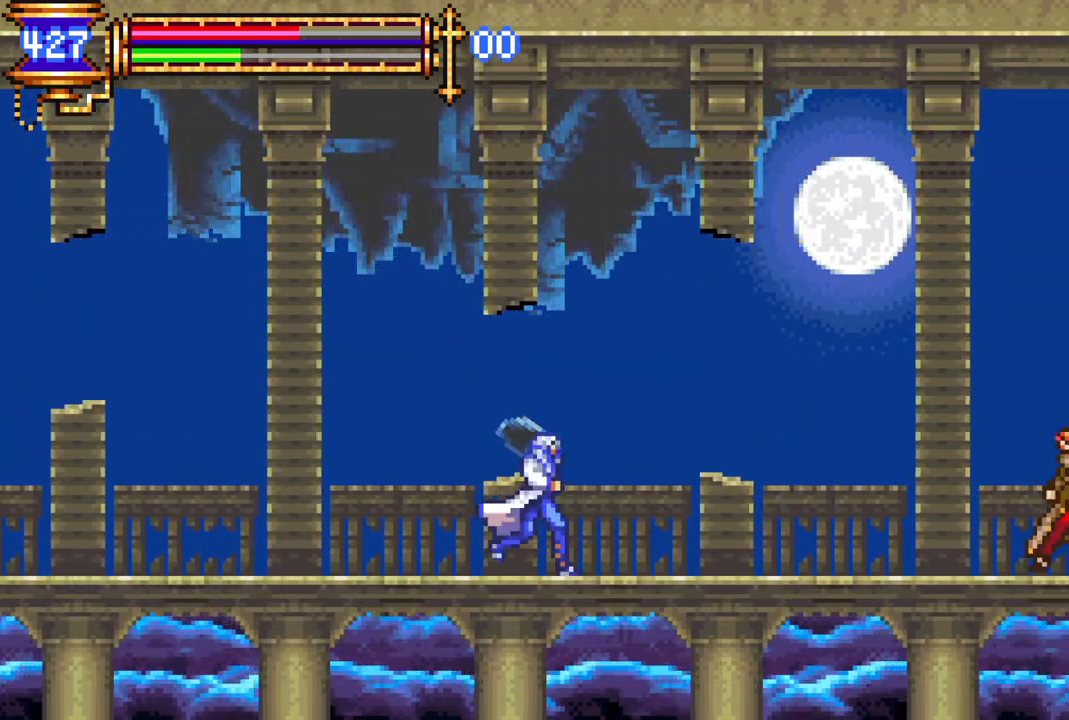
{"buttons": [], "left_stick": "center", "right_stick": "center", "events": [[333, "CIRCLE", "down"], [333, "DPAD_UP", "down"], [433, "CIRCLE", "up"], [433, "DPAD_UP", "up"]]}
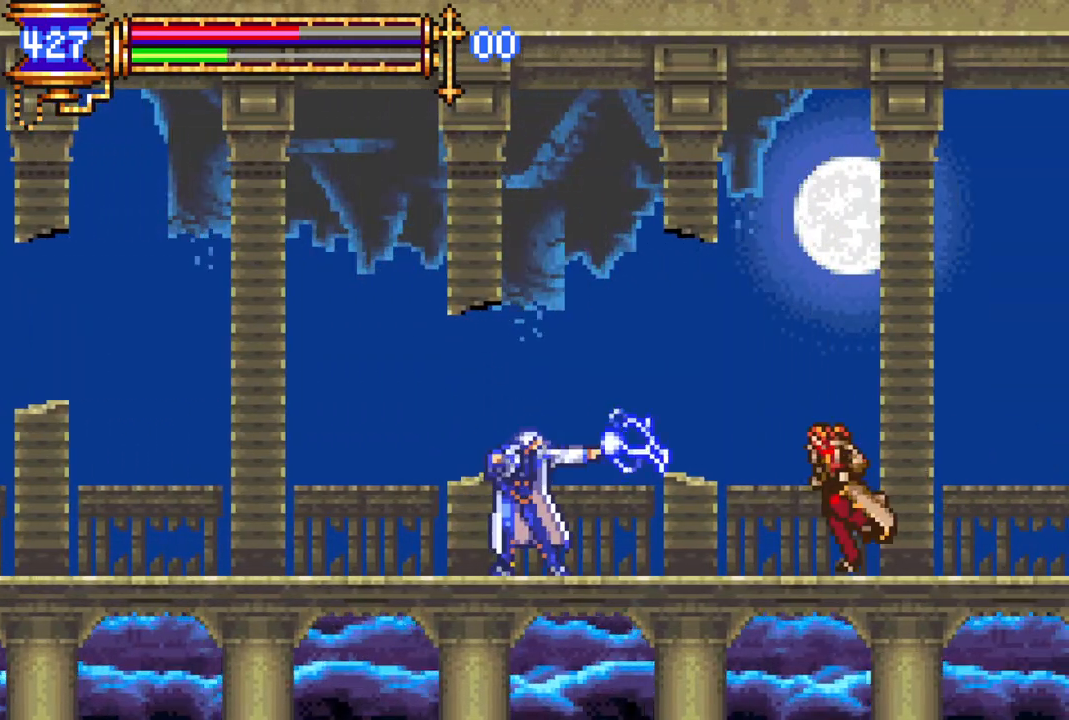
{"buttons": [], "left_stick": "center", "right_stick": "center", "events": []}
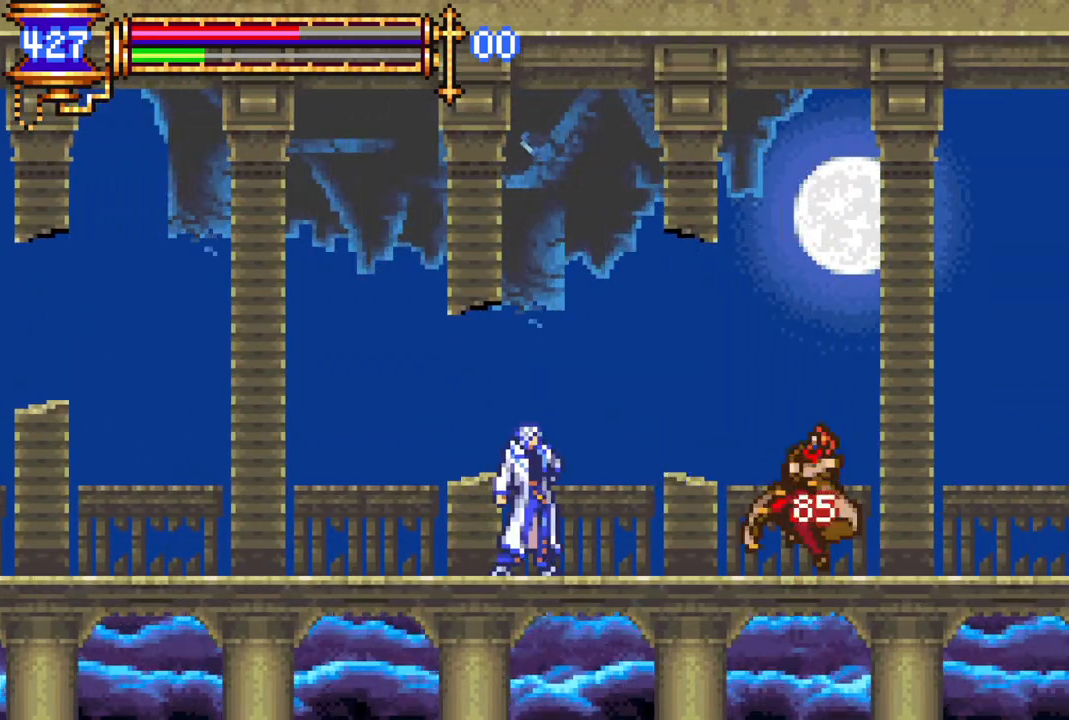
{"buttons": [], "left_stick": "center", "right_stick": "center", "events": [[317, "DPAD_LEFT", "down"], [417, "DPAD_LEFT", "up"]]}
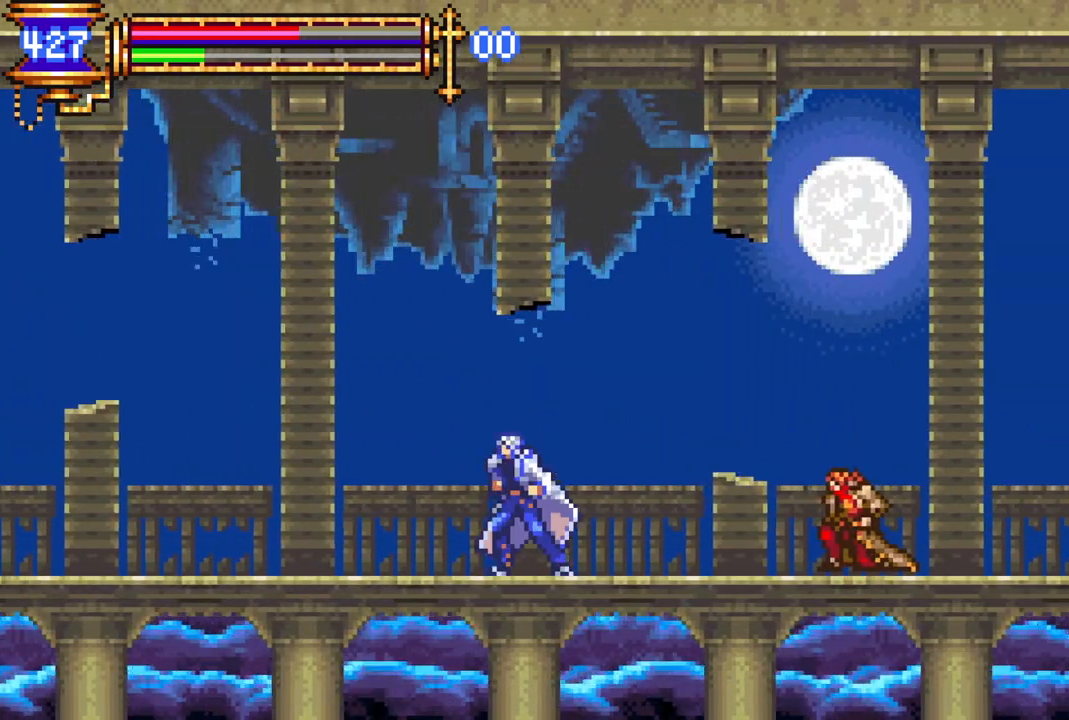
{"buttons": [], "left_stick": "center", "right_stick": "center", "events": [[100, "DPAD_RIGHT", "down"], [150, "DPAD_RIGHT", "up"]]}
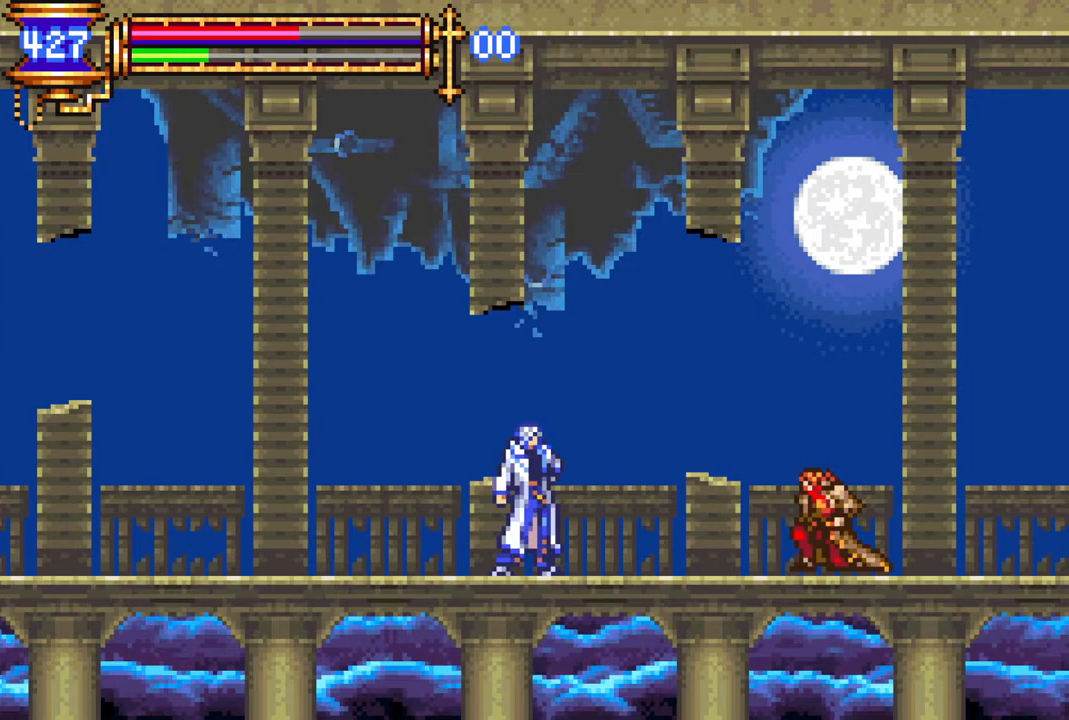
{"buttons": [], "left_stick": "center", "right_stick": "center", "events": []}
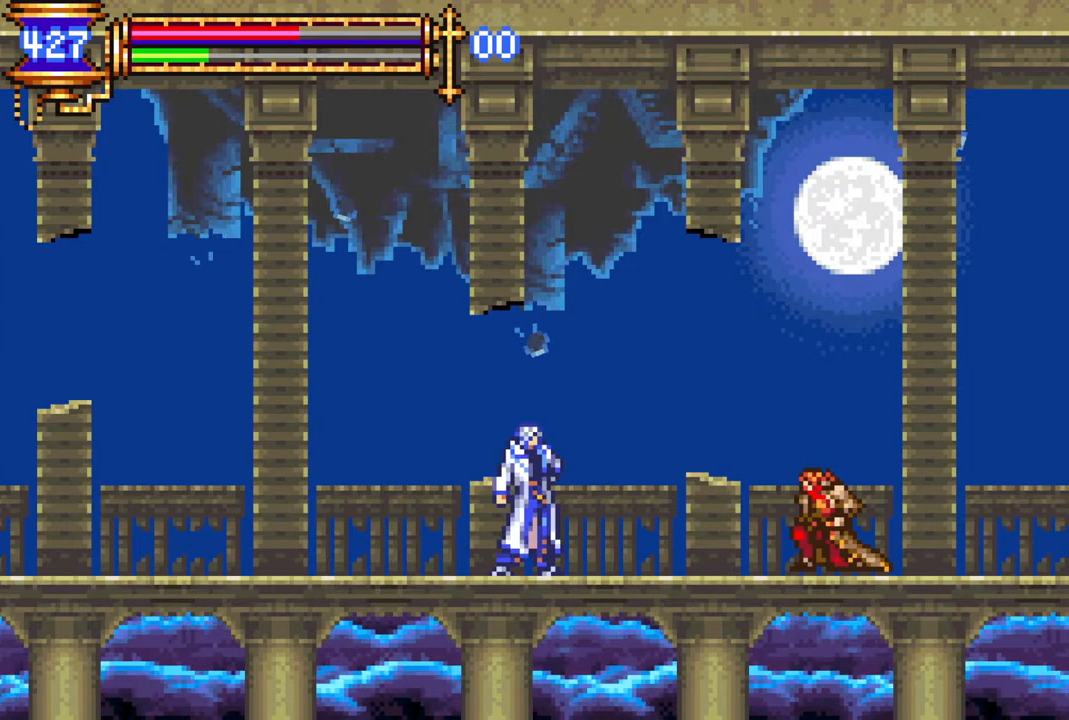
{"buttons": [], "left_stick": "center", "right_stick": "center", "events": []}
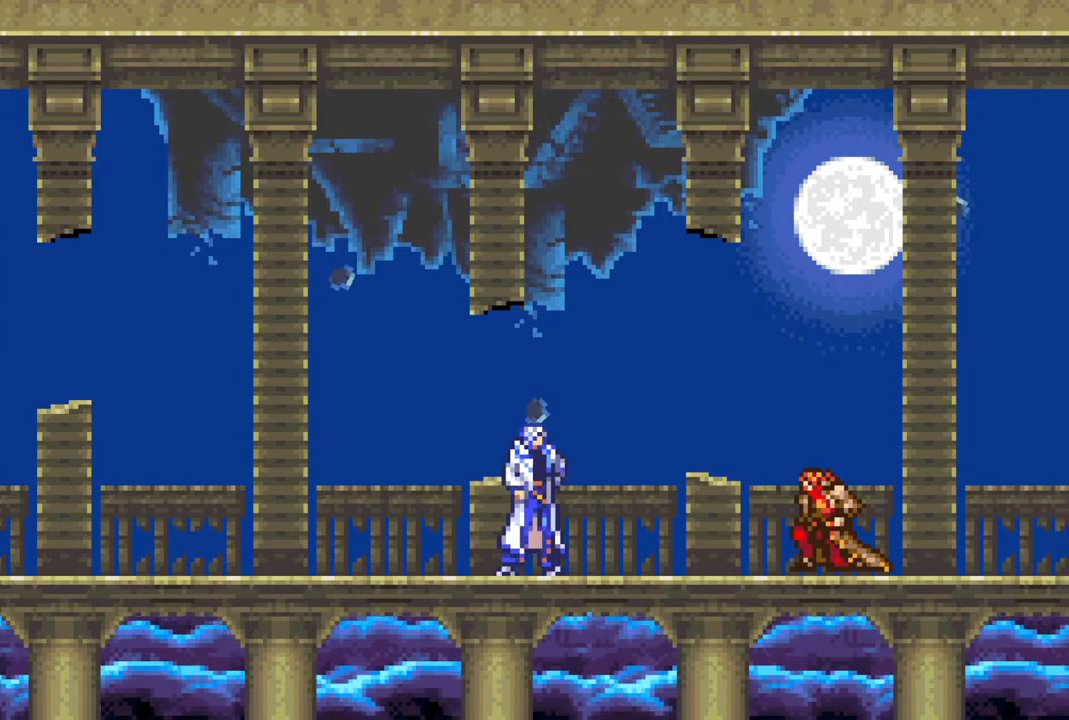
{"buttons": [], "left_stick": "center", "right_stick": "center", "events": []}
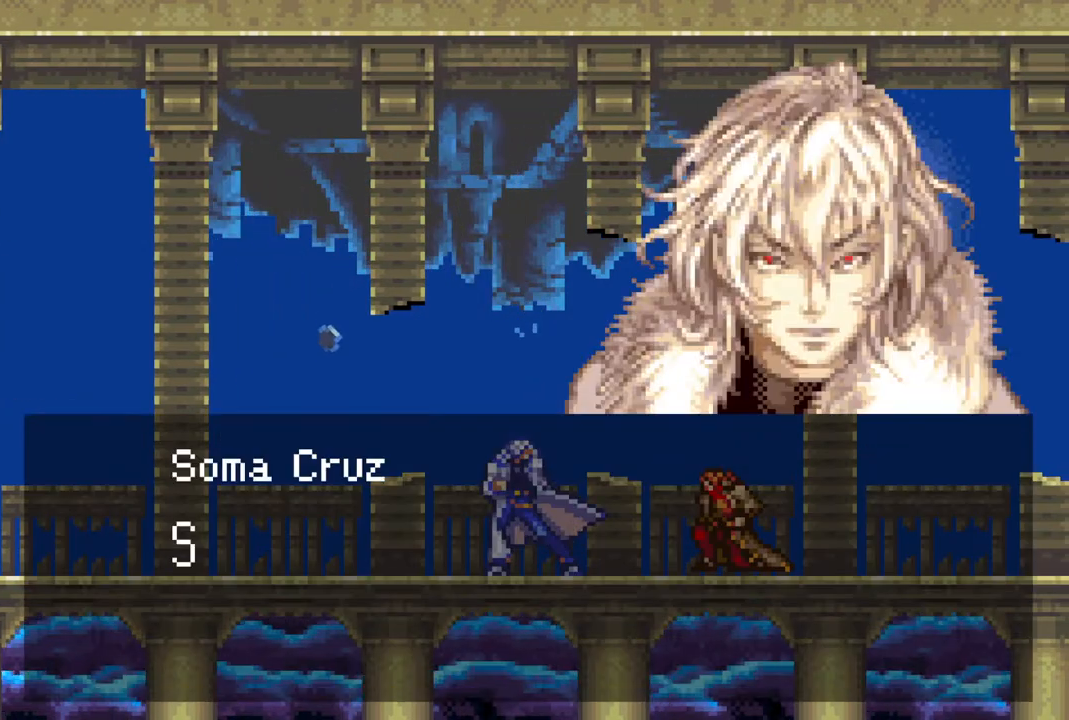
{"buttons": [], "left_stick": "center", "right_stick": "center", "events": []}